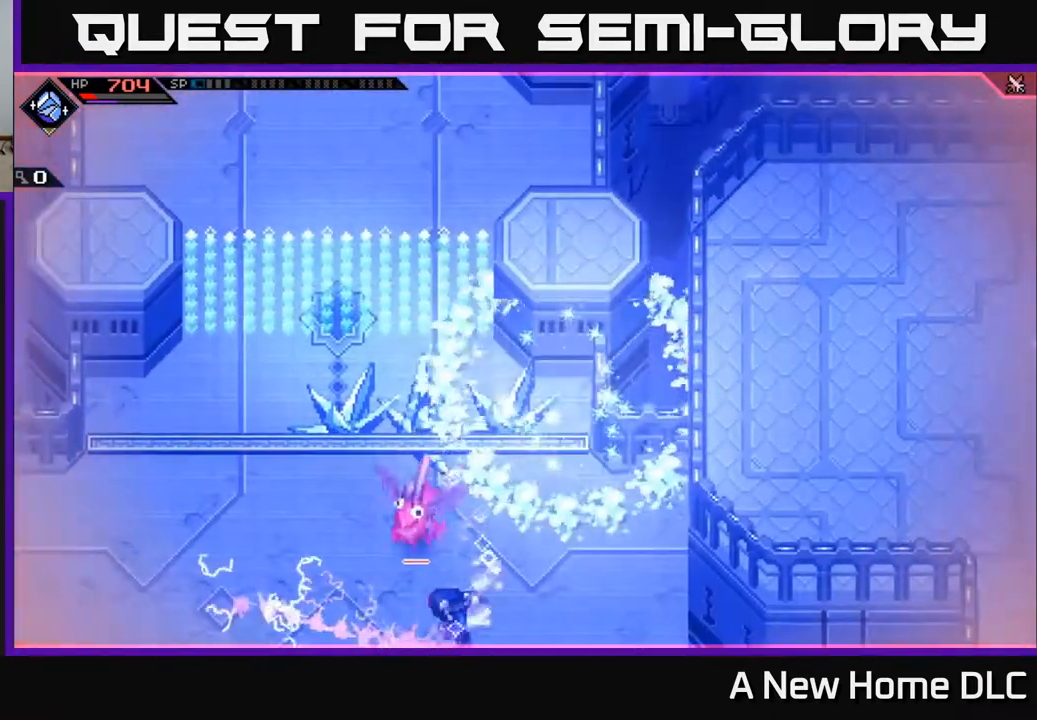
Gameplay with a controller (Xbox layout); each line is a JSON object with the inputs held at the frame after it. "events" lists button and stick changes between this image and that frame as [ms after this image, input, new state], when the widget could be followed in between.
{"buttons": [], "left_stick": "up", "right_stick": "center", "events": [[17, "right_stick", "center"], [67, "left_stick", "left"], [83, "L1", "down"], [167, "X", "down"], [200, "L1", "up"], [200, "left_stick", "up"], [267, "X", "up"], [333, "left_stick", "up-right"], [367, "L1", "down"], [450, "left_stick", "up"], [500, "L1", "up"]]}
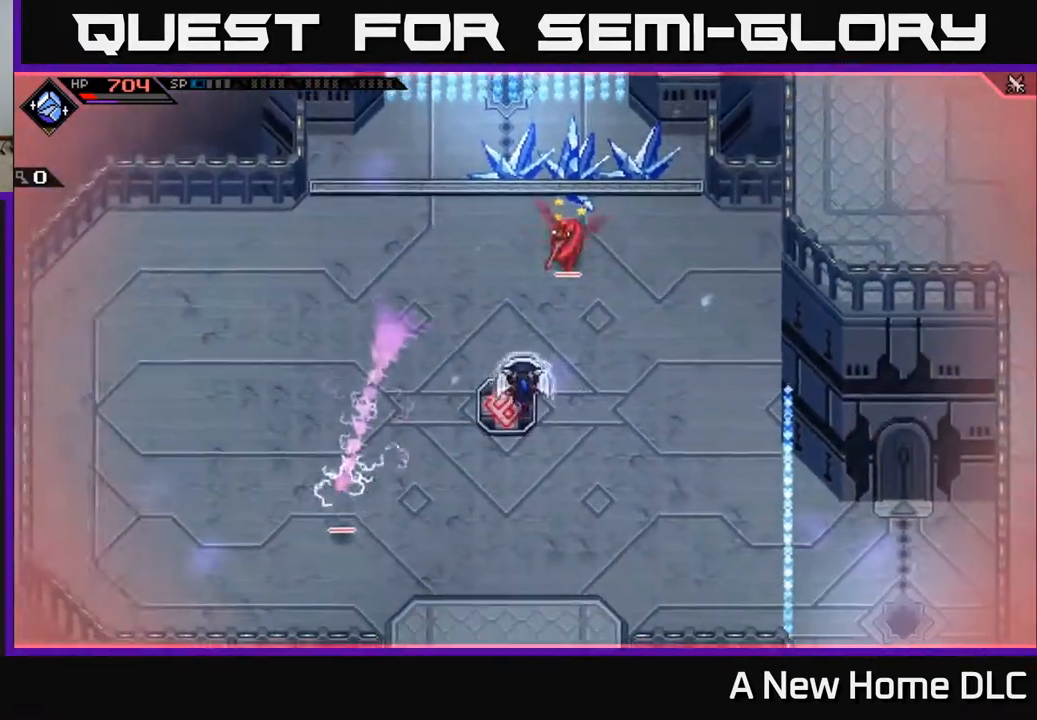
{"buttons": [], "left_stick": "up-right", "right_stick": "center", "events": [[100, "L1", "down"], [117, "X", "down"], [183, "L1", "up"], [233, "X", "up"], [317, "left_stick", "up-right"], [350, "X", "down"], [450, "X", "up"]]}
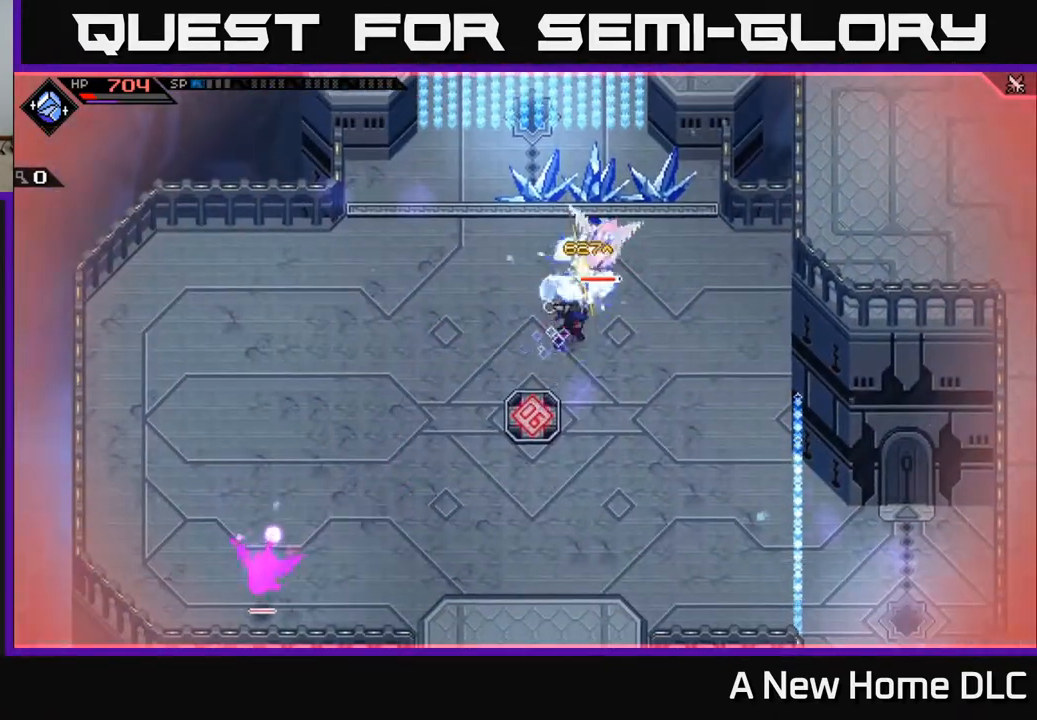
{"buttons": ["R2"], "left_stick": "up-right", "right_stick": "center", "events": [[67, "X", "down"], [150, "X", "up"], [233, "X", "down"], [333, "X", "up"], [500, "R2", "down"]]}
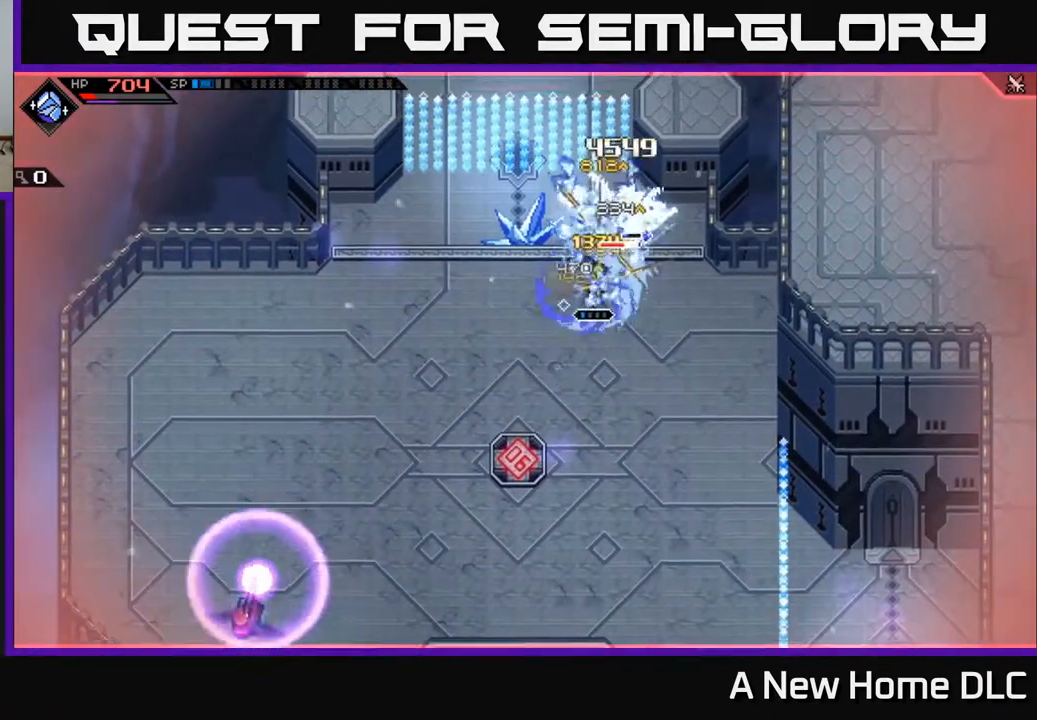
{"buttons": [], "left_stick": "center", "right_stick": "center", "events": [[17, "X", "down"], [133, "R2", "up"], [133, "X", "up"], [367, "left_stick", "center"]]}
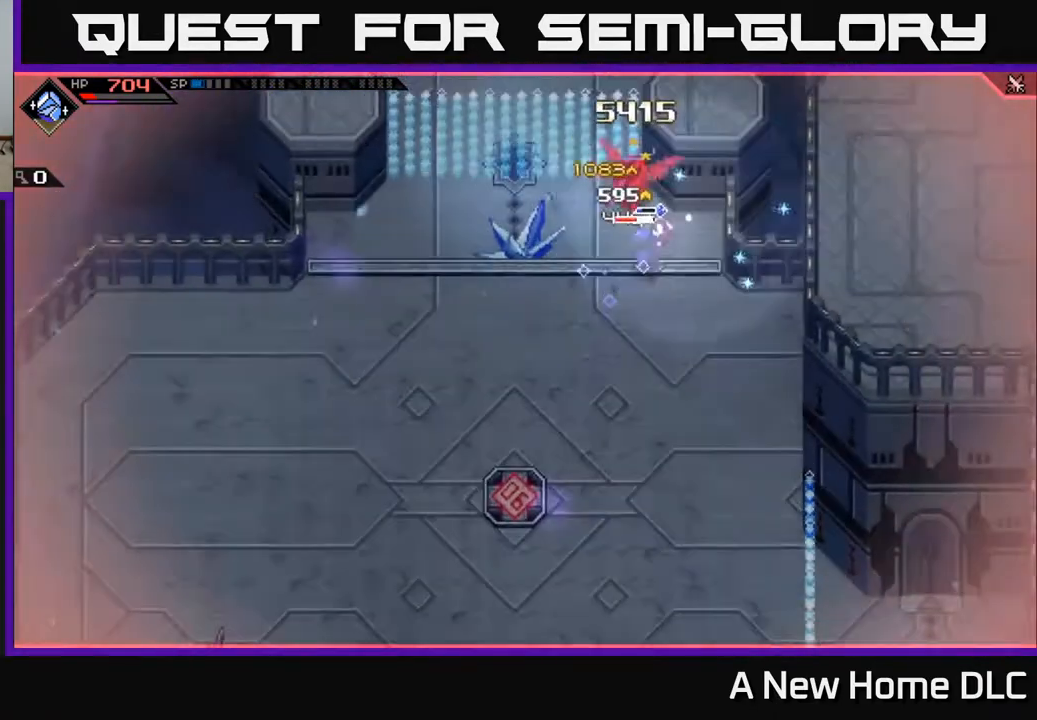
{"buttons": [], "left_stick": "center", "right_stick": "center", "events": []}
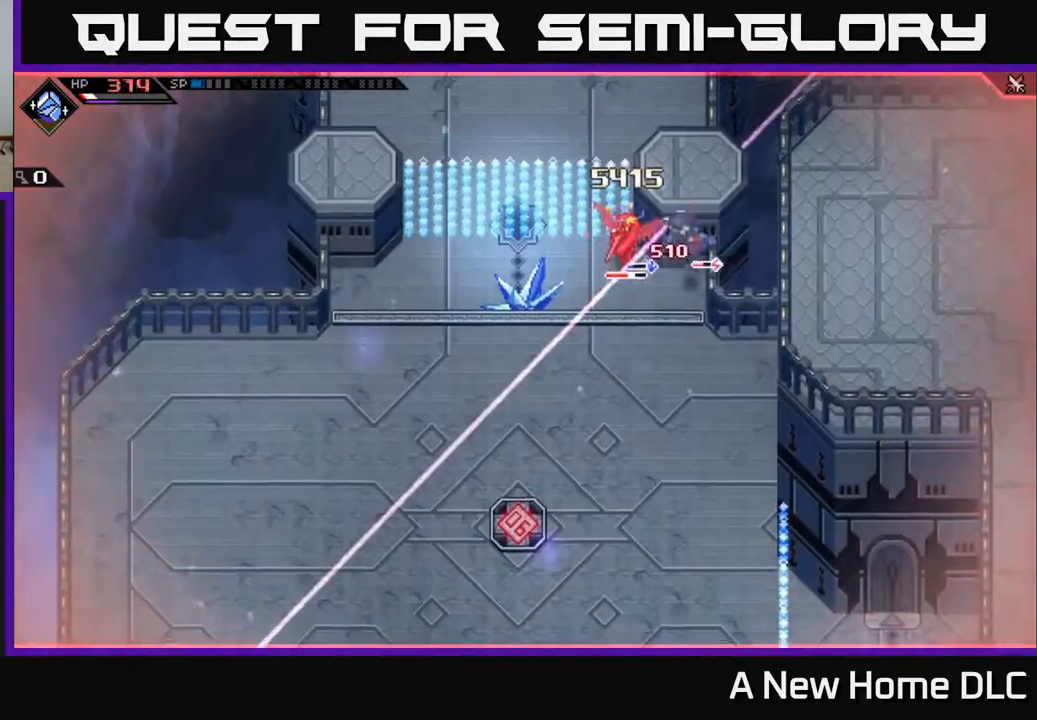
{"buttons": [], "left_stick": "left", "right_stick": "center", "events": [[100, "left_stick", "left"], [167, "L1", "down"], [183, "right_stick", "left"], [217, "left_stick", "up-left"], [283, "L1", "up"], [300, "right_stick", "center"], [367, "X", "down"], [400, "left_stick", "left"], [467, "X", "up"]]}
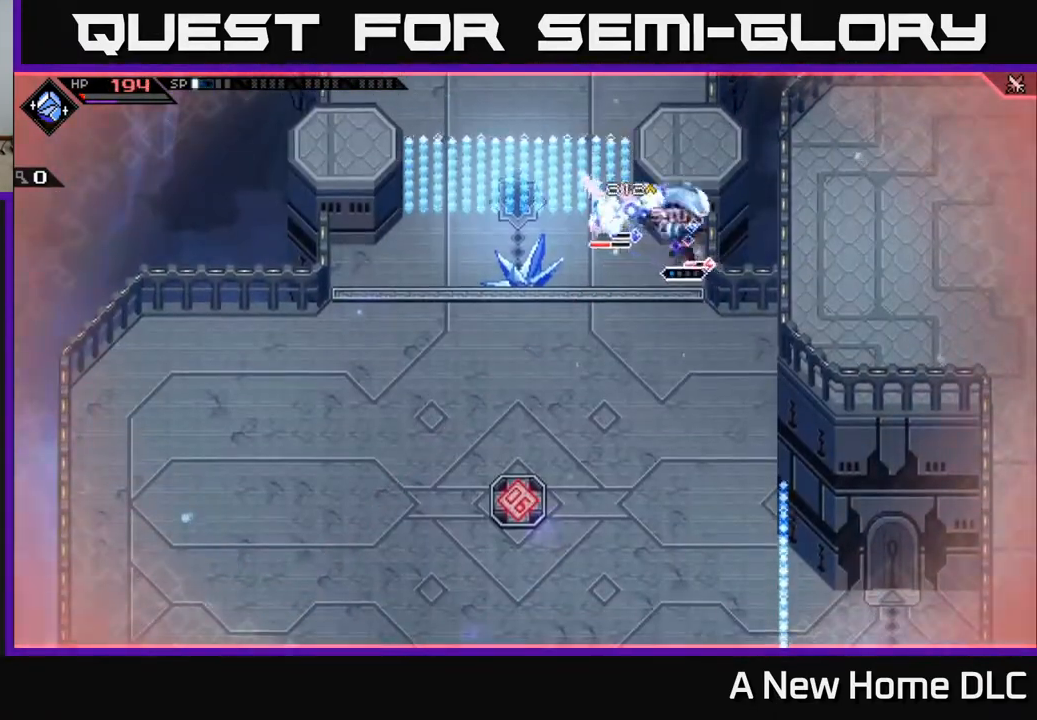
{"buttons": [], "left_stick": "left", "right_stick": "center", "events": [[33, "X", "down"], [133, "X", "up"], [217, "X", "down"], [317, "X", "up"], [400, "X", "down"], [483, "X", "up"]]}
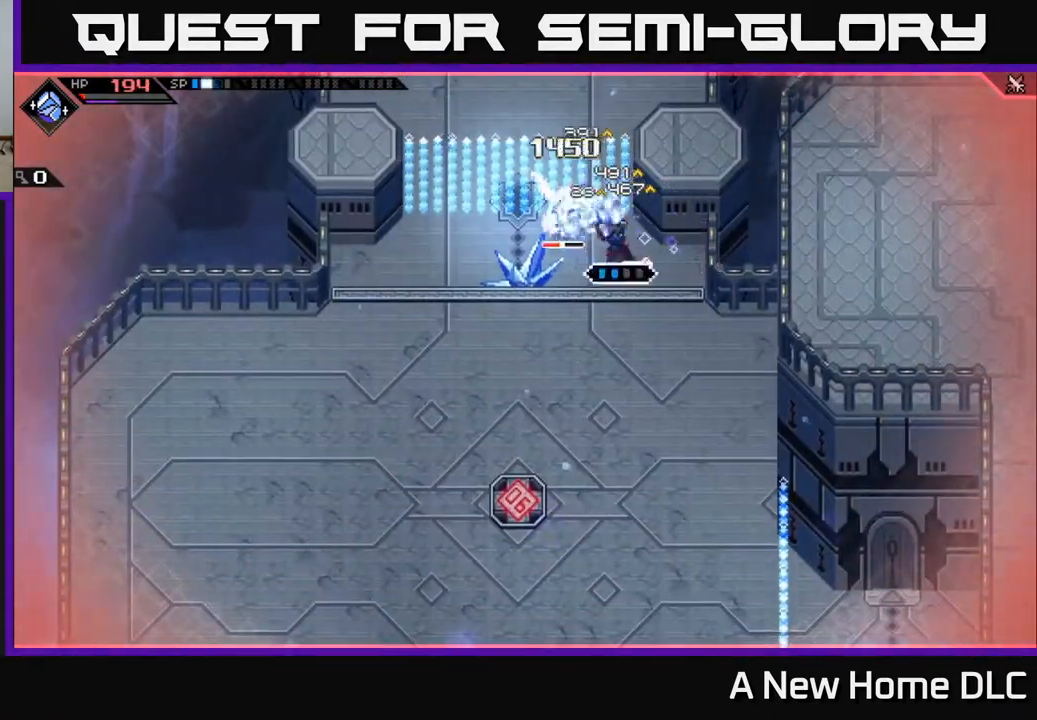
{"buttons": [], "left_stick": "center", "right_stick": "center", "events": [[83, "X", "down"], [183, "X", "up"], [267, "X", "down"], [367, "X", "up"], [483, "left_stick", "center"]]}
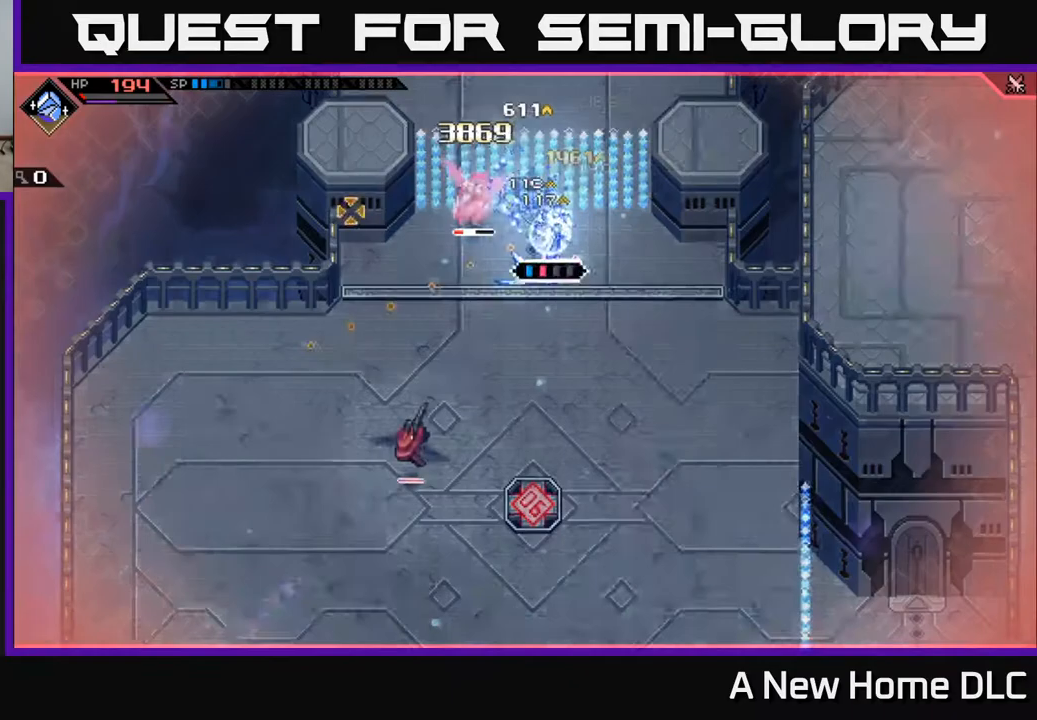
{"buttons": [], "left_stick": "center", "right_stick": "left", "events": [[17, "R2", "down"], [17, "right_stick", "left"], [133, "R2", "up"]]}
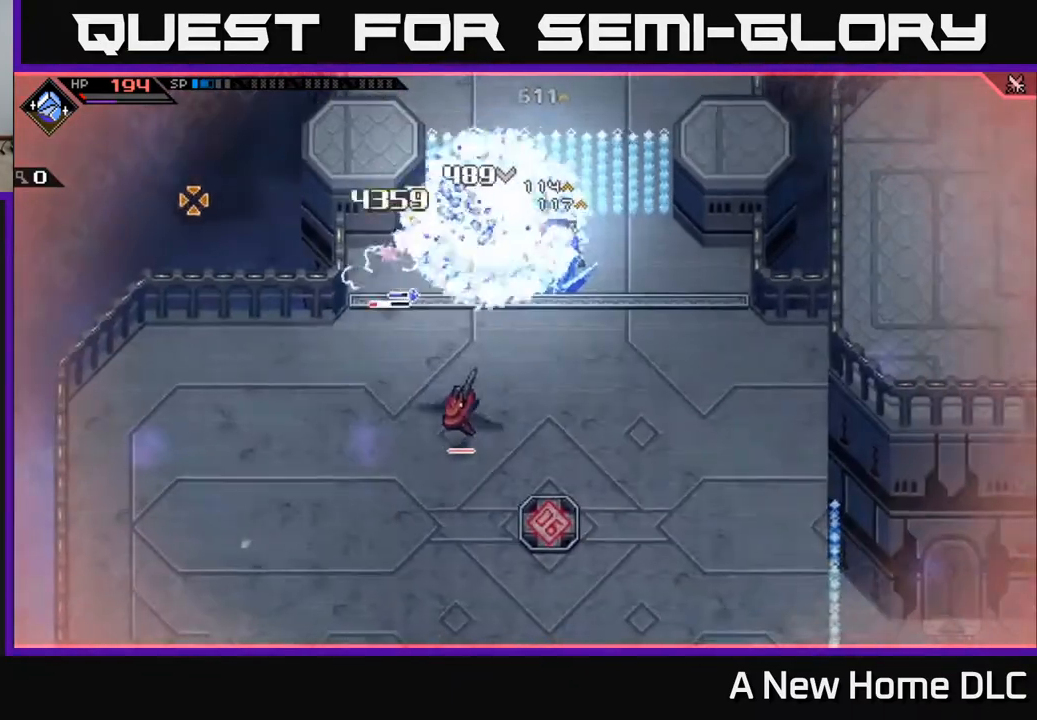
{"buttons": ["X"], "left_stick": "down-left", "right_stick": "center", "events": [[33, "left_stick", "down"], [117, "right_stick", "center"], [133, "L1", "down"], [150, "left_stick", "down-left"], [217, "L1", "up"], [317, "L1", "down"], [400, "X", "down"], [417, "L1", "up"]]}
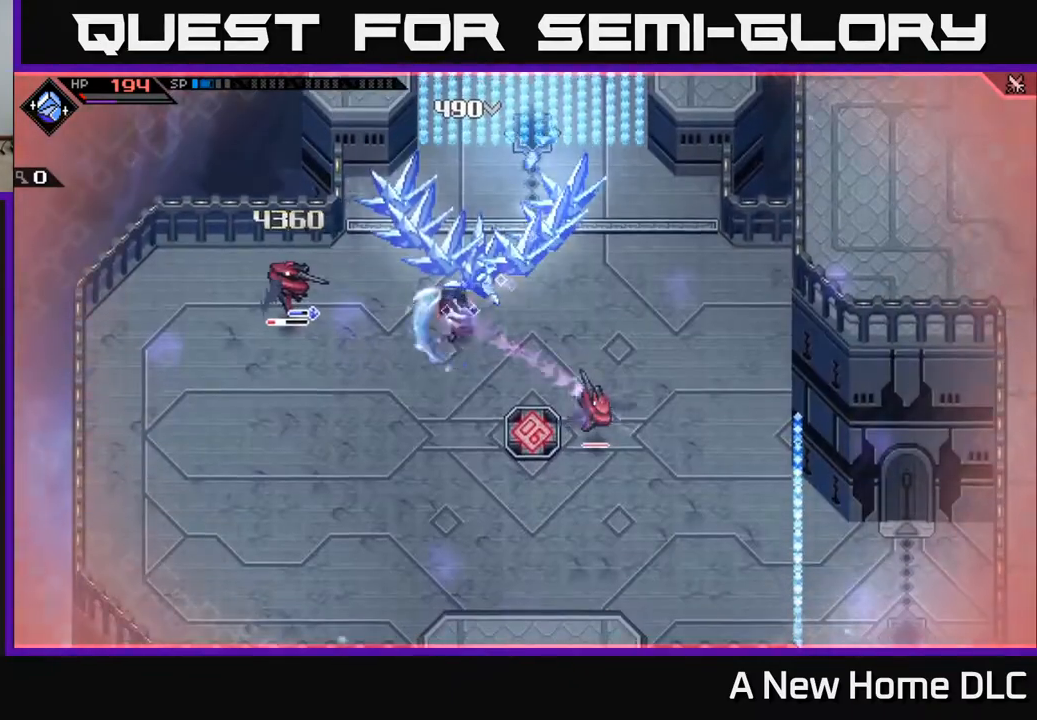
{"buttons": [], "left_stick": "down", "right_stick": "down-right", "events": [[17, "X", "up"], [350, "left_stick", "down"], [417, "right_stick", "down-right"]]}
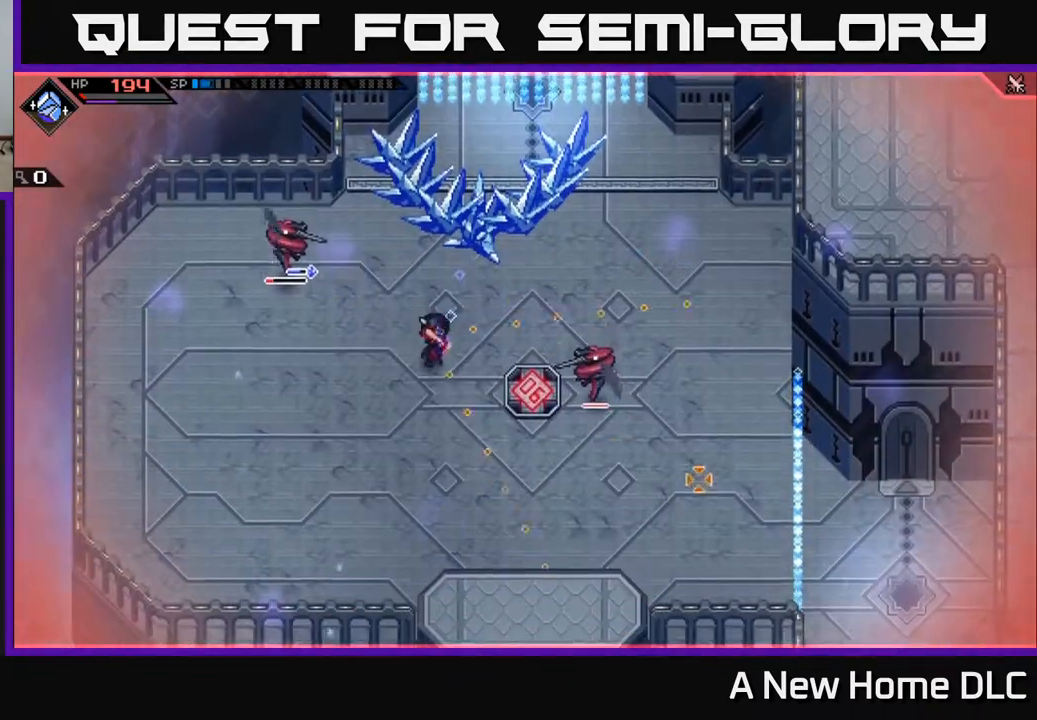
{"buttons": ["R1"], "left_stick": "down", "right_stick": "right", "events": [[83, "right_stick", "right"], [400, "R1", "down"]]}
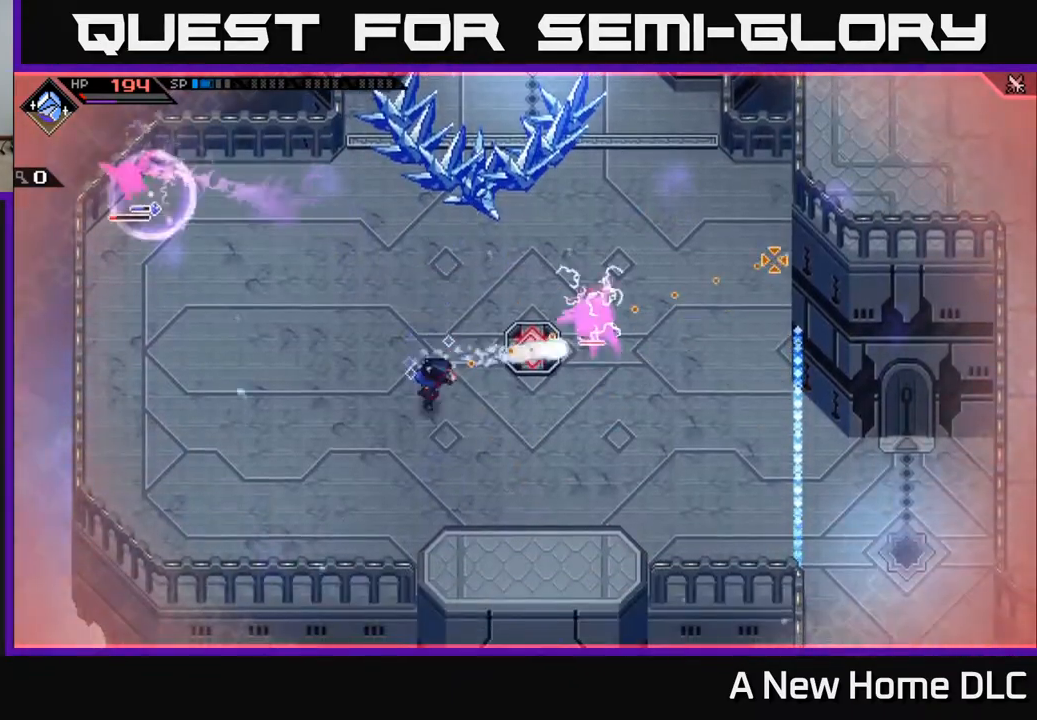
{"buttons": [], "left_stick": "down-right", "right_stick": "center", "events": [[33, "R1", "up"], [117, "right_stick", "center"], [433, "left_stick", "down-right"]]}
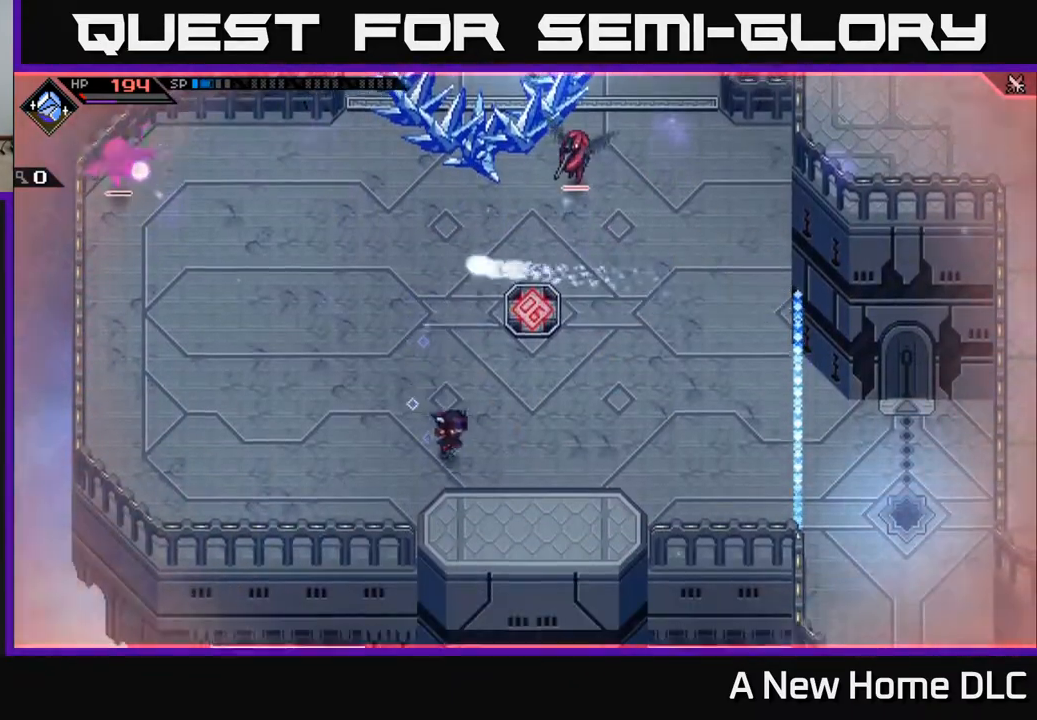
{"buttons": [], "left_stick": "right", "right_stick": "center", "events": [[83, "left_stick", "right"], [400, "DPAD_LEFT", "down"], [450, "DPAD_LEFT", "up"]]}
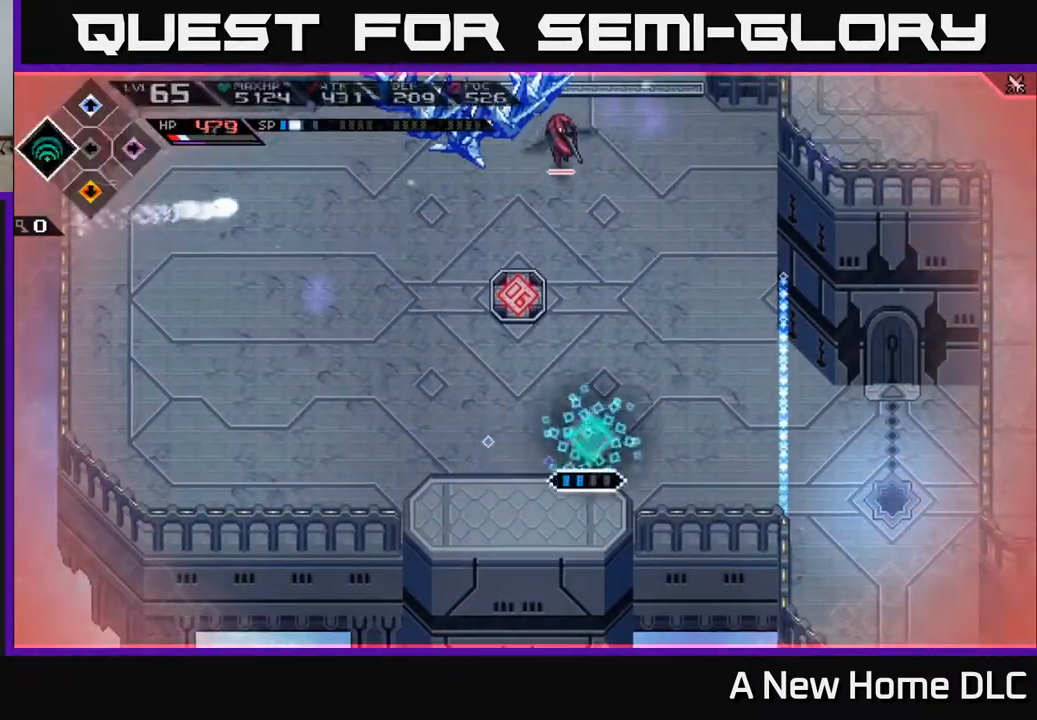
{"buttons": [], "left_stick": "up", "right_stick": "center", "events": [[117, "L1", "down"], [117, "left_stick", "up-right"], [233, "L1", "up"], [267, "left_stick", "up"], [283, "L1", "down"], [383, "L1", "up"]]}
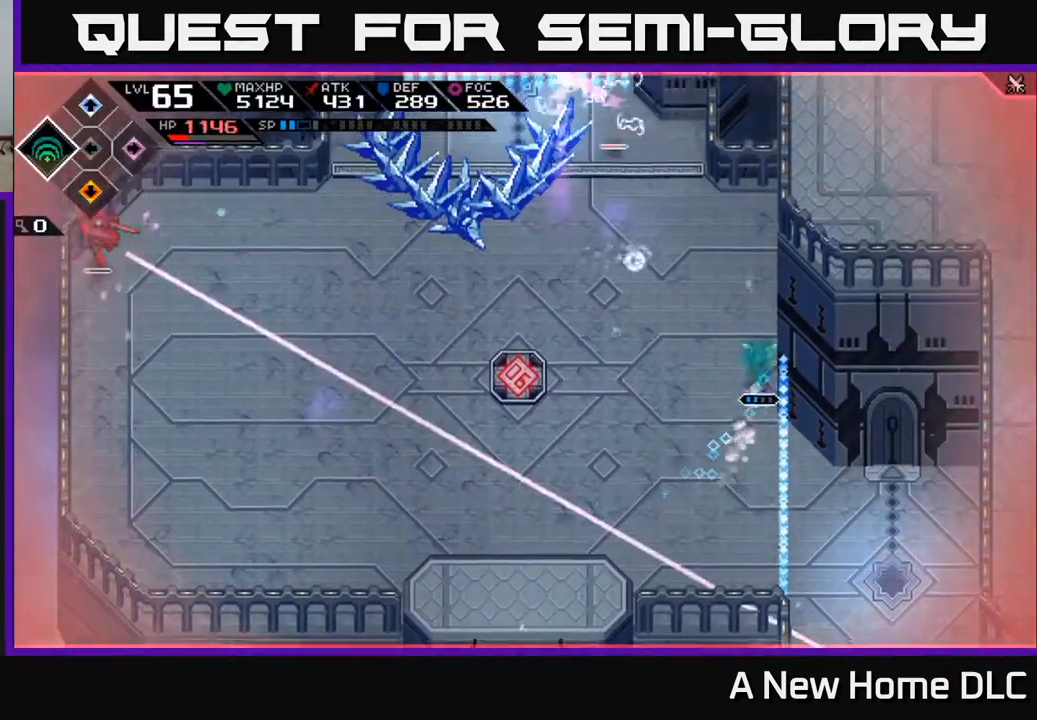
{"buttons": [], "left_stick": "left", "right_stick": "left", "events": [[117, "left_stick", "down"], [250, "left_stick", "down-left"], [367, "left_stick", "left"], [500, "right_stick", "left"]]}
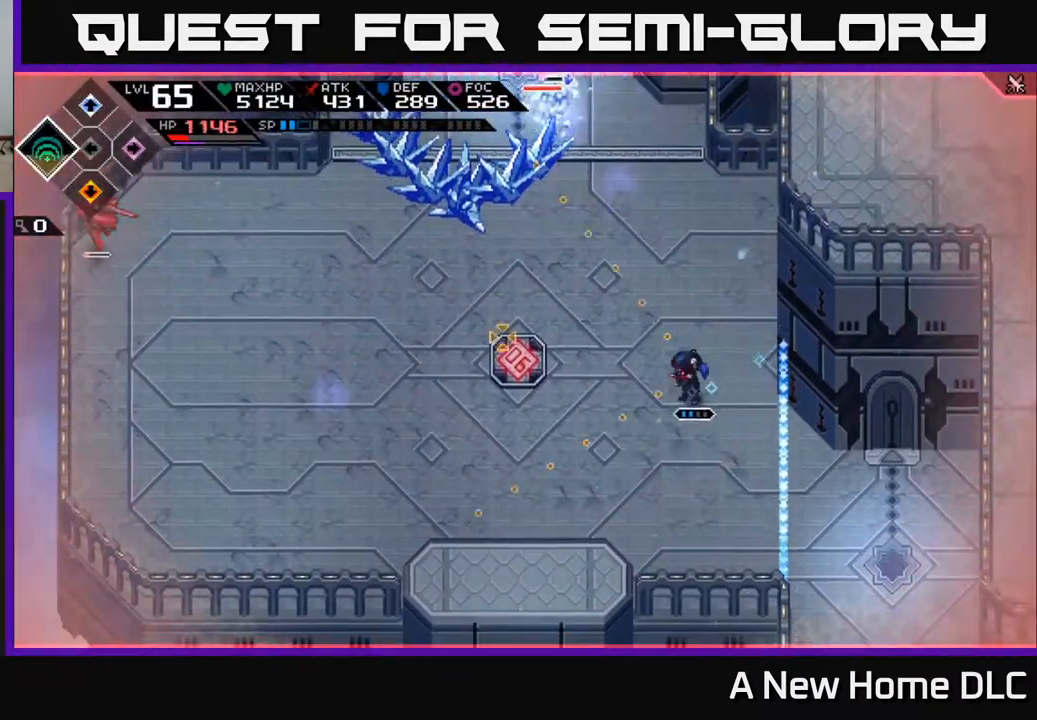
{"buttons": ["R1"], "left_stick": "left", "right_stick": "left", "events": [[450, "R1", "down"]]}
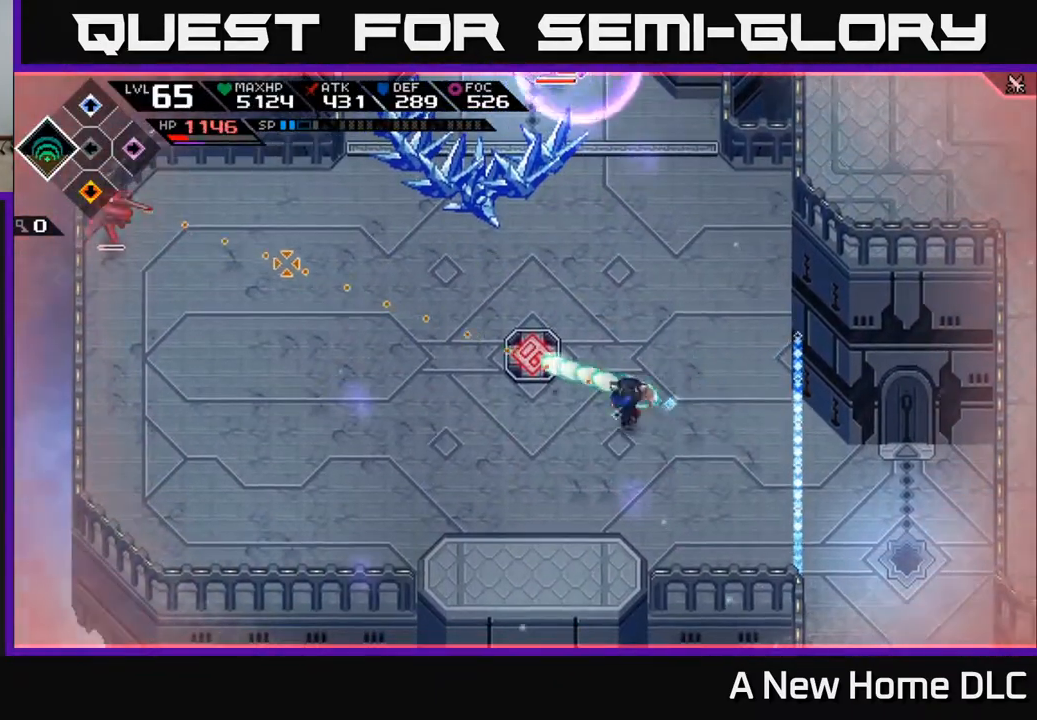
{"buttons": [], "left_stick": "left", "right_stick": "center", "events": [[50, "R1", "up"], [117, "L1", "down"], [183, "right_stick", "center"], [233, "L1", "up"], [317, "L1", "down"], [400, "L1", "up"]]}
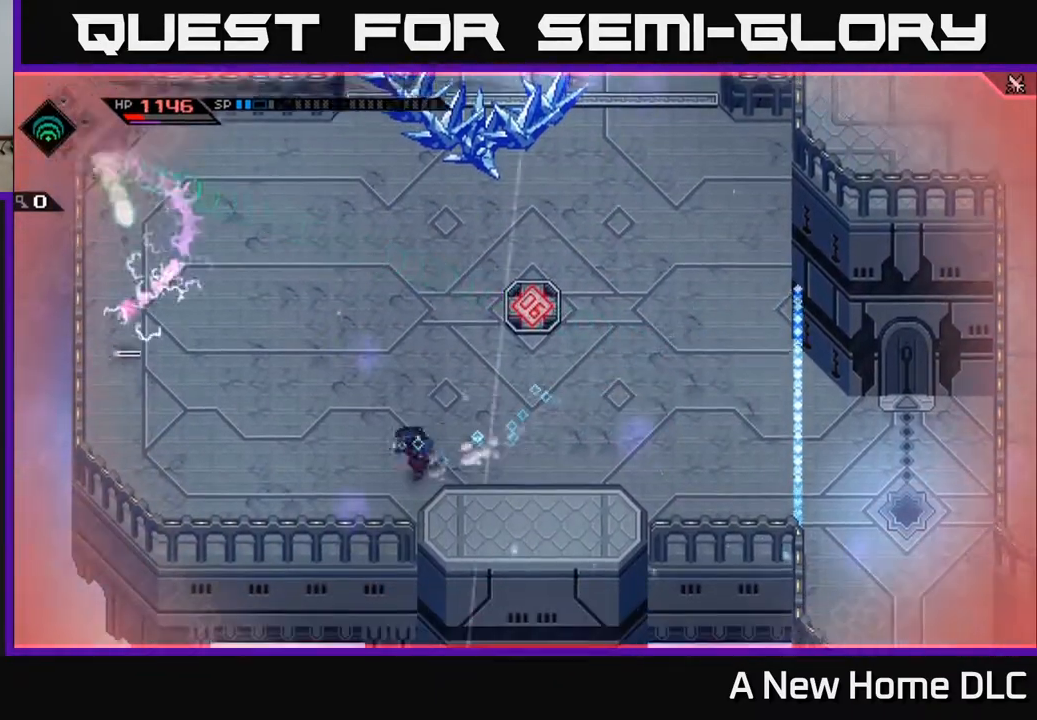
{"buttons": [], "left_stick": "up-left", "right_stick": "up-left", "events": [[217, "left_stick", "up-left"], [250, "L1", "down"], [367, "L1", "up"], [483, "right_stick", "up-left"]]}
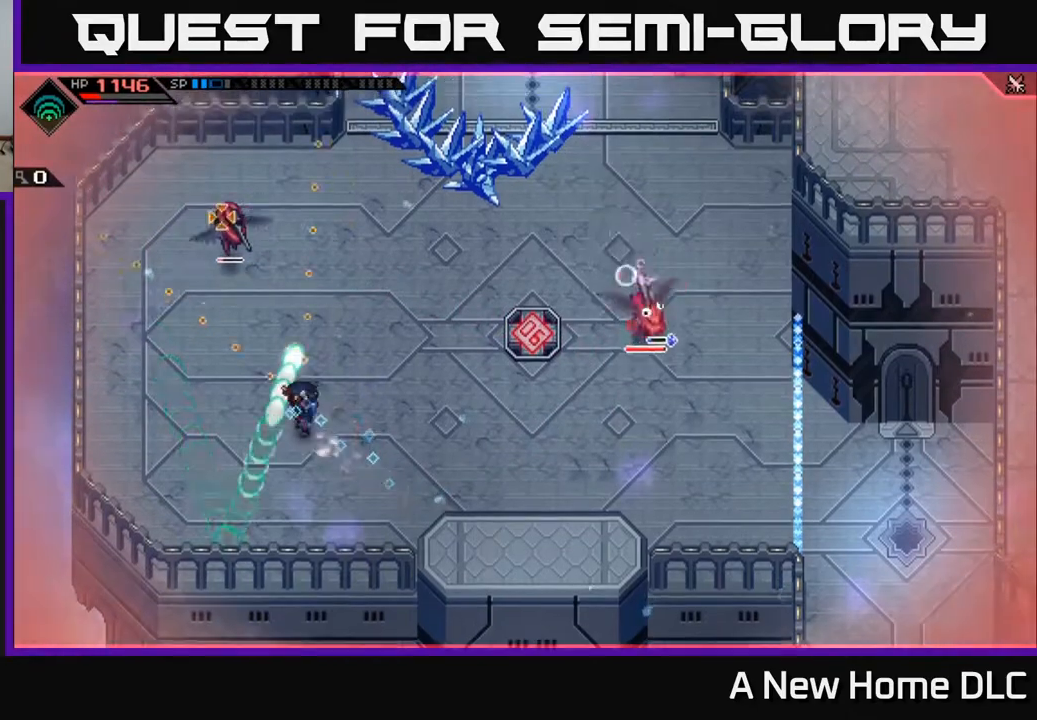
{"buttons": [], "left_stick": "center", "right_stick": "up-left", "events": [[67, "R2", "down"], [67, "left_stick", "center"], [183, "R2", "up"]]}
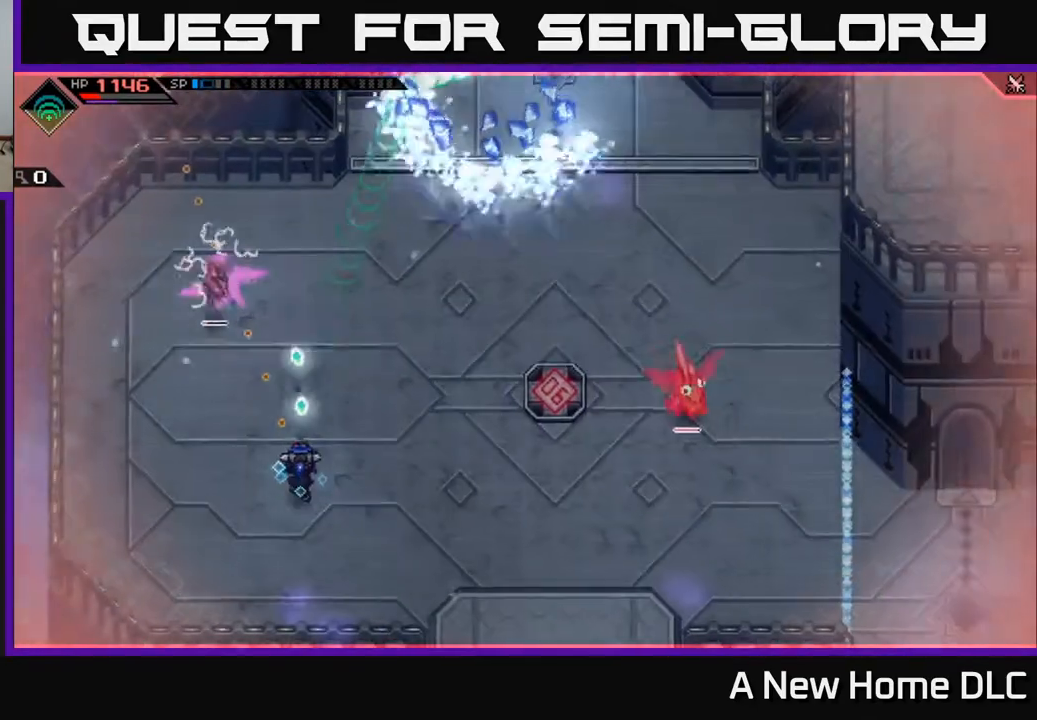
{"buttons": [], "left_stick": "up", "right_stick": "left", "events": [[433, "right_stick", "left"], [450, "left_stick", "up"]]}
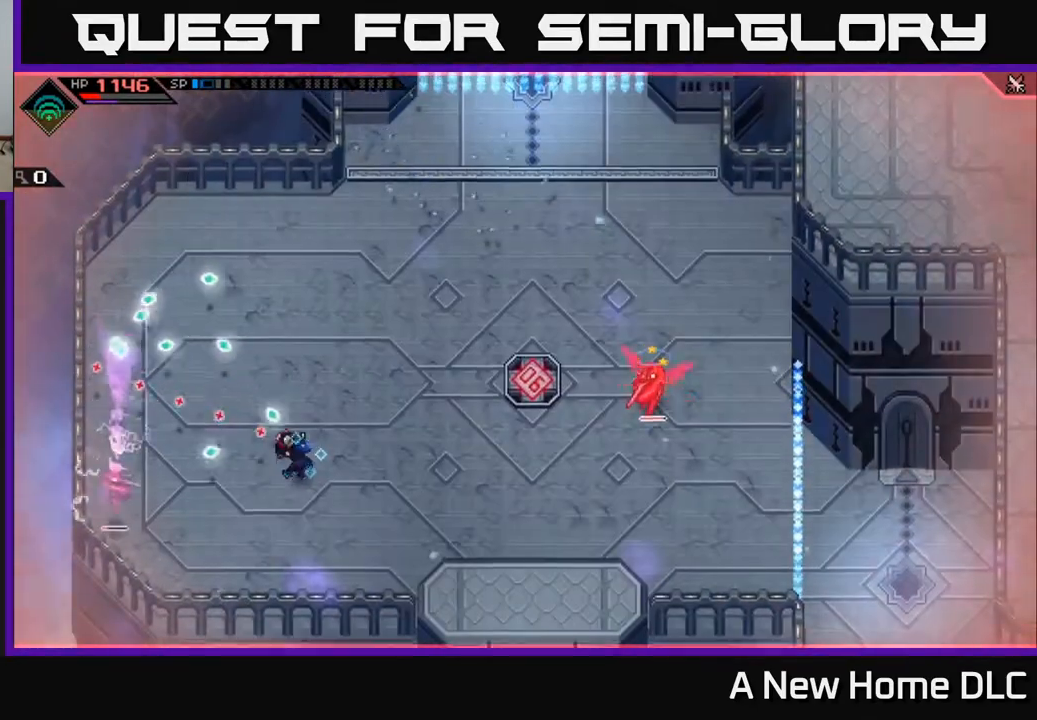
{"buttons": ["L1"], "left_stick": "up-right", "right_stick": "down-right", "events": [[200, "right_stick", "down-left"], [400, "L1", "down"], [400, "left_stick", "up-right"], [433, "right_stick", "down-right"]]}
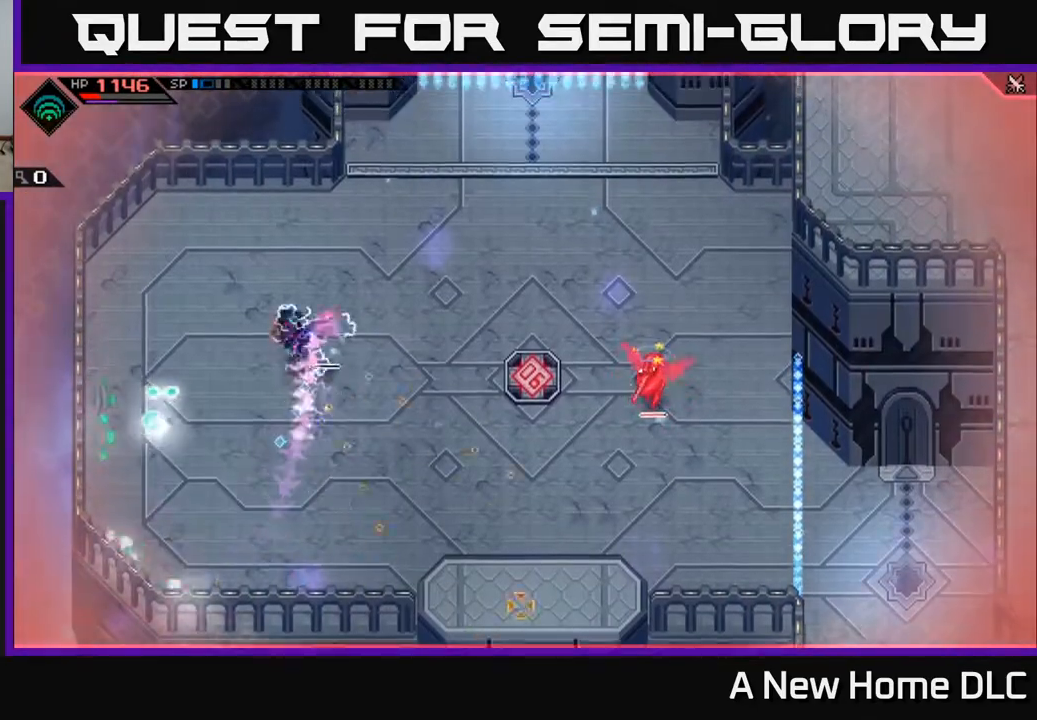
{"buttons": [], "left_stick": "right", "right_stick": "right", "events": [[17, "L1", "up"], [150, "left_stick", "right"], [450, "right_stick", "right"]]}
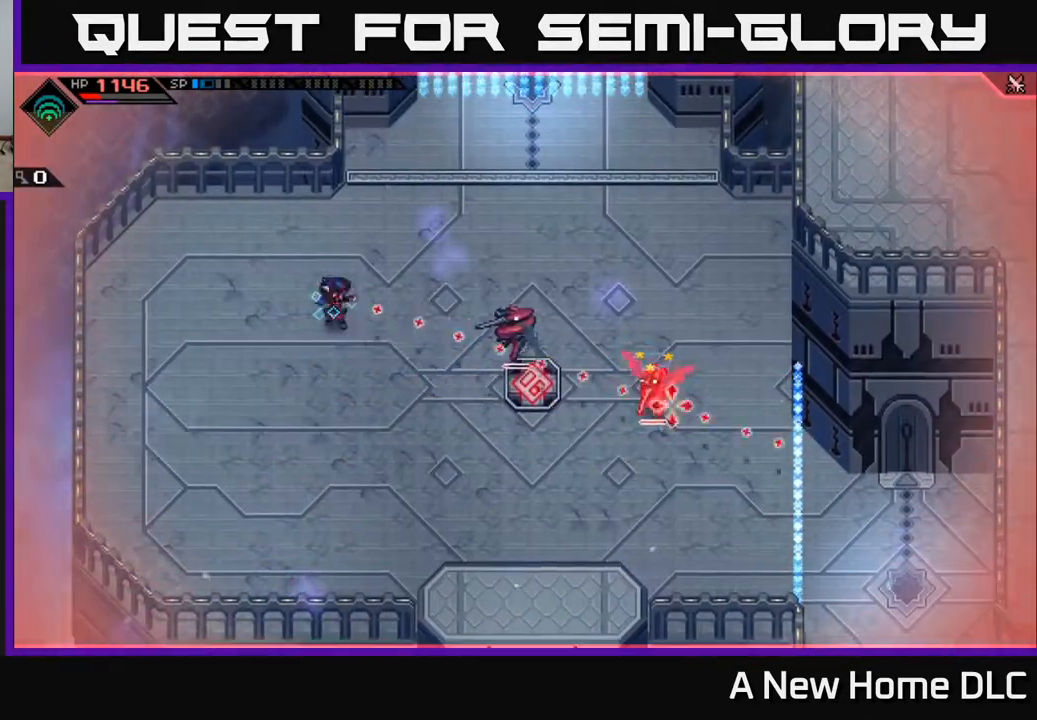
{"buttons": [], "left_stick": "down-right", "right_stick": "right", "events": [[67, "R1", "down"], [167, "R1", "up"], [267, "L1", "down"], [383, "L1", "up"], [417, "left_stick", "down-right"]]}
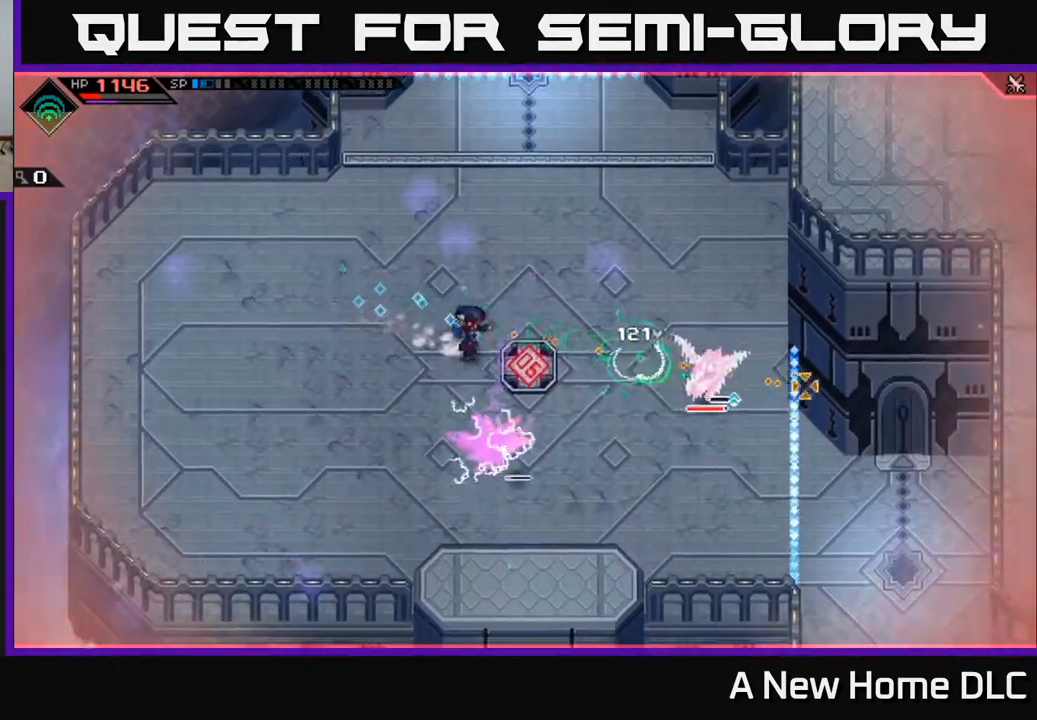
{"buttons": [], "left_stick": "center", "right_stick": "right", "events": [[33, "R2", "down"], [50, "left_stick", "center"], [200, "R2", "up"]]}
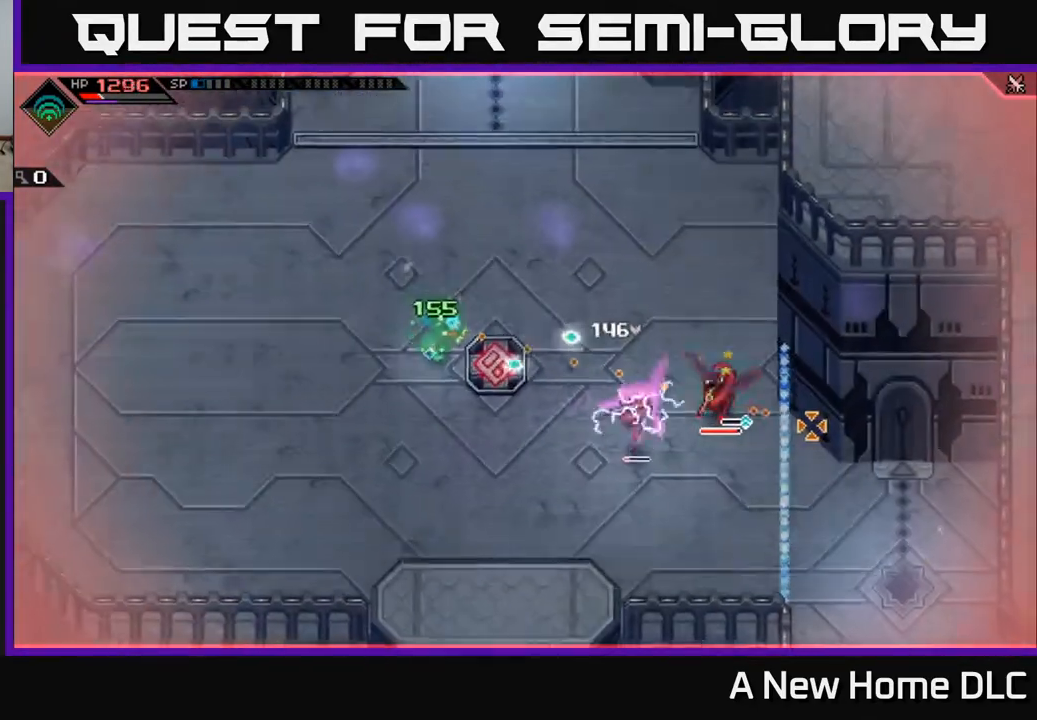
{"buttons": [], "left_stick": "center", "right_stick": "right", "events": []}
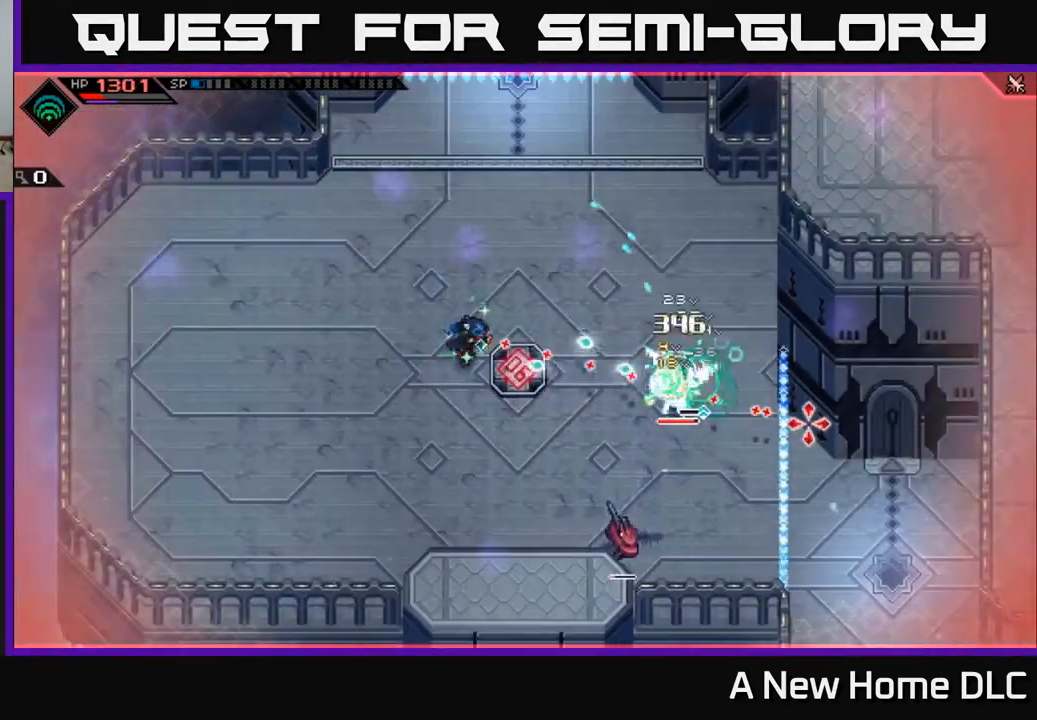
{"buttons": [], "left_stick": "center", "right_stick": "right", "events": []}
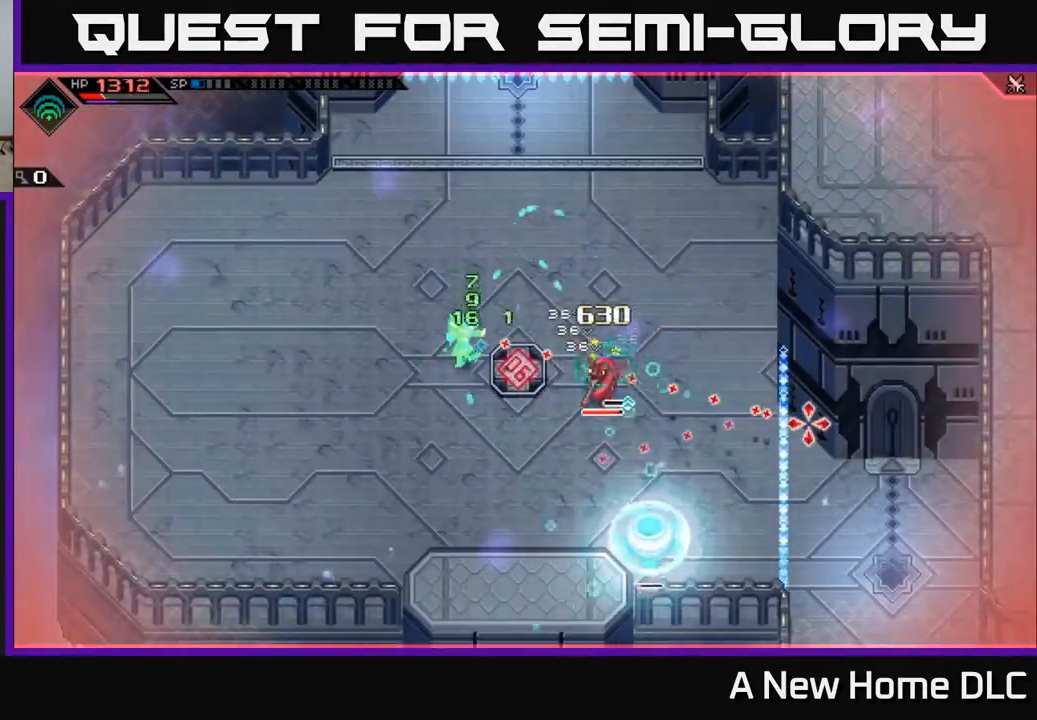
{"buttons": [], "left_stick": "down-right", "right_stick": "center", "events": [[133, "left_stick", "right"], [200, "right_stick", "center"], [500, "left_stick", "down-right"]]}
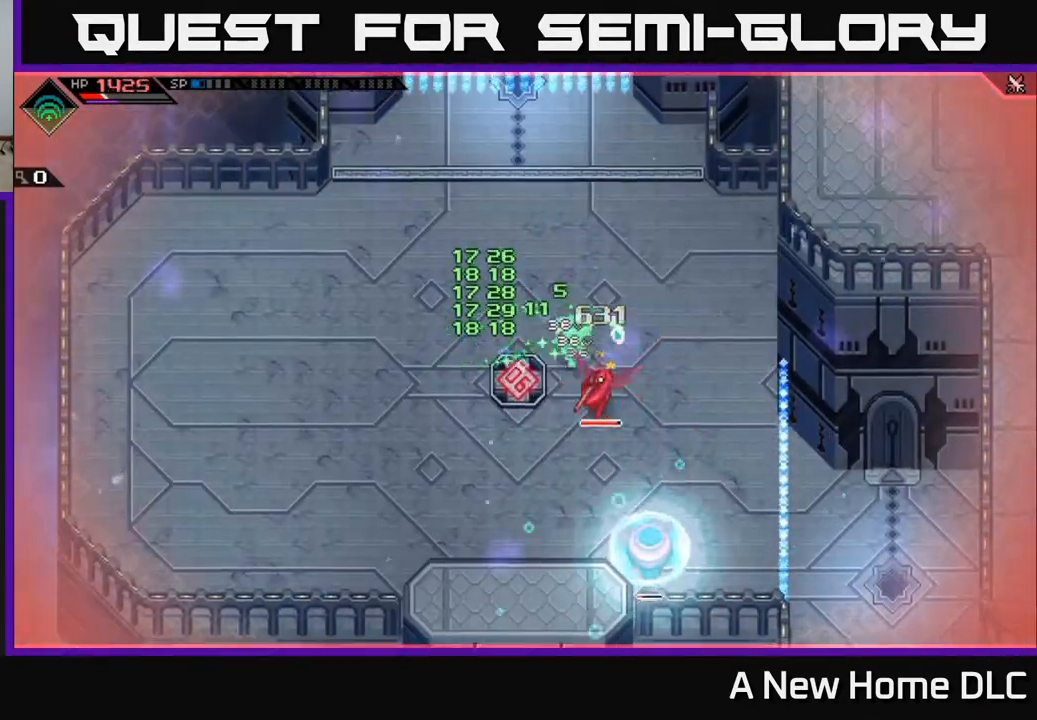
{"buttons": ["L1"], "left_stick": "left", "right_stick": "center", "events": [[33, "X", "down"], [117, "X", "up"], [133, "left_stick", "down"], [200, "X", "down"], [267, "X", "up"], [350, "X", "down"], [433, "L1", "down"], [433, "X", "up"], [467, "left_stick", "left"]]}